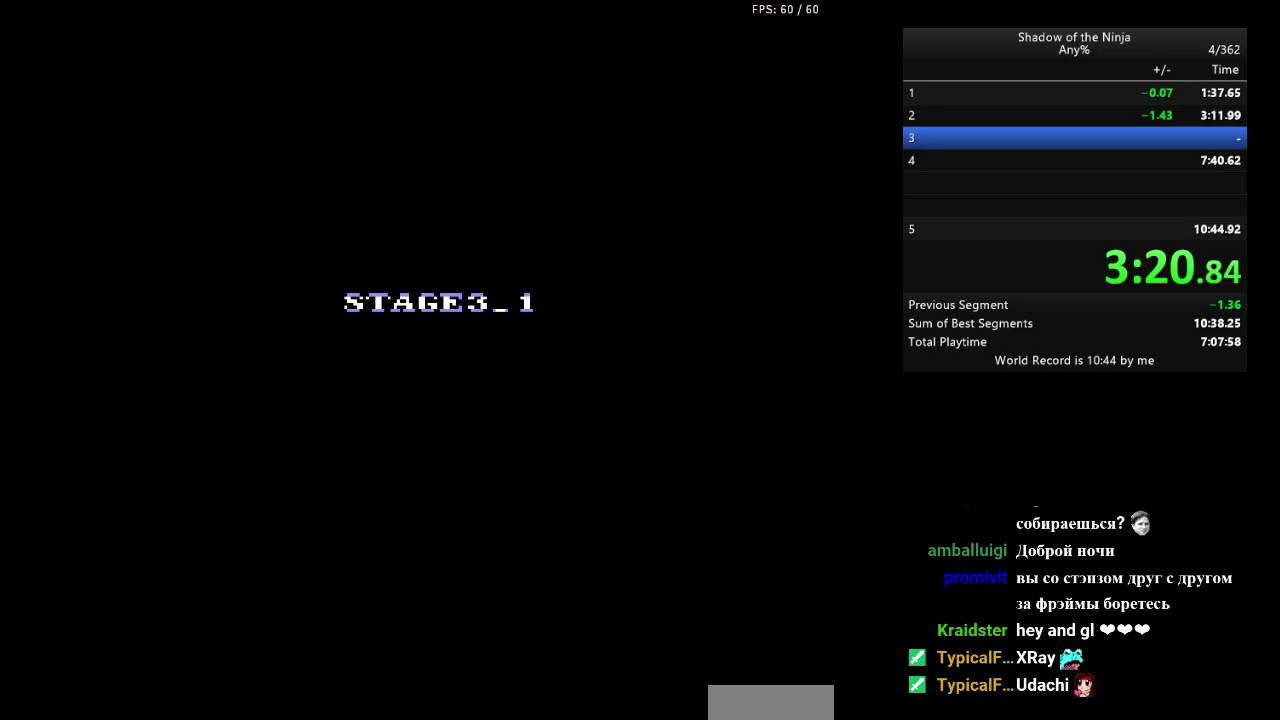
Gameplay with a controller (Nintendo layout); each line is a JSON object with the inputs held at the frame after it. "events" lists button and stick changes between this image and that frame as [ms after this image, input, new state], when the widget could be followed in between. Not read: L3 R3.
{"buttons": ["DPAD_RIGHT"], "events": [[250, "DPAD_RIGHT", "down"]]}
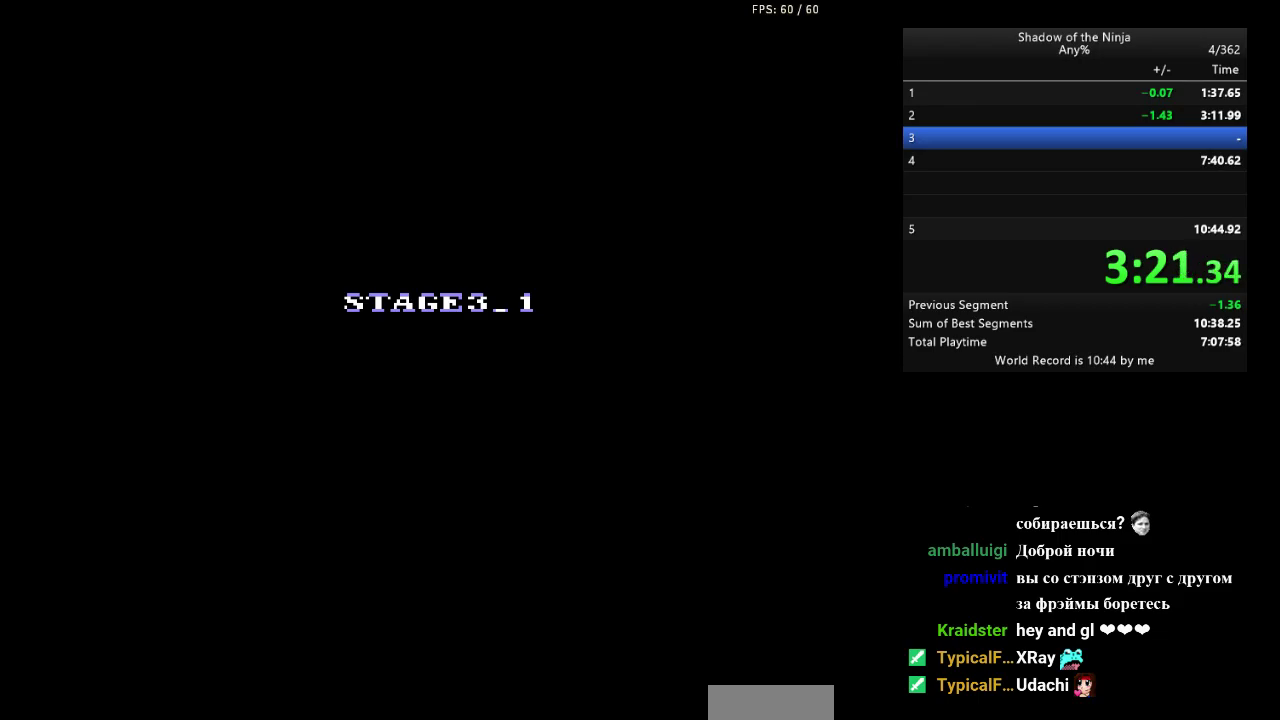
{"buttons": ["DPAD_RIGHT"], "events": []}
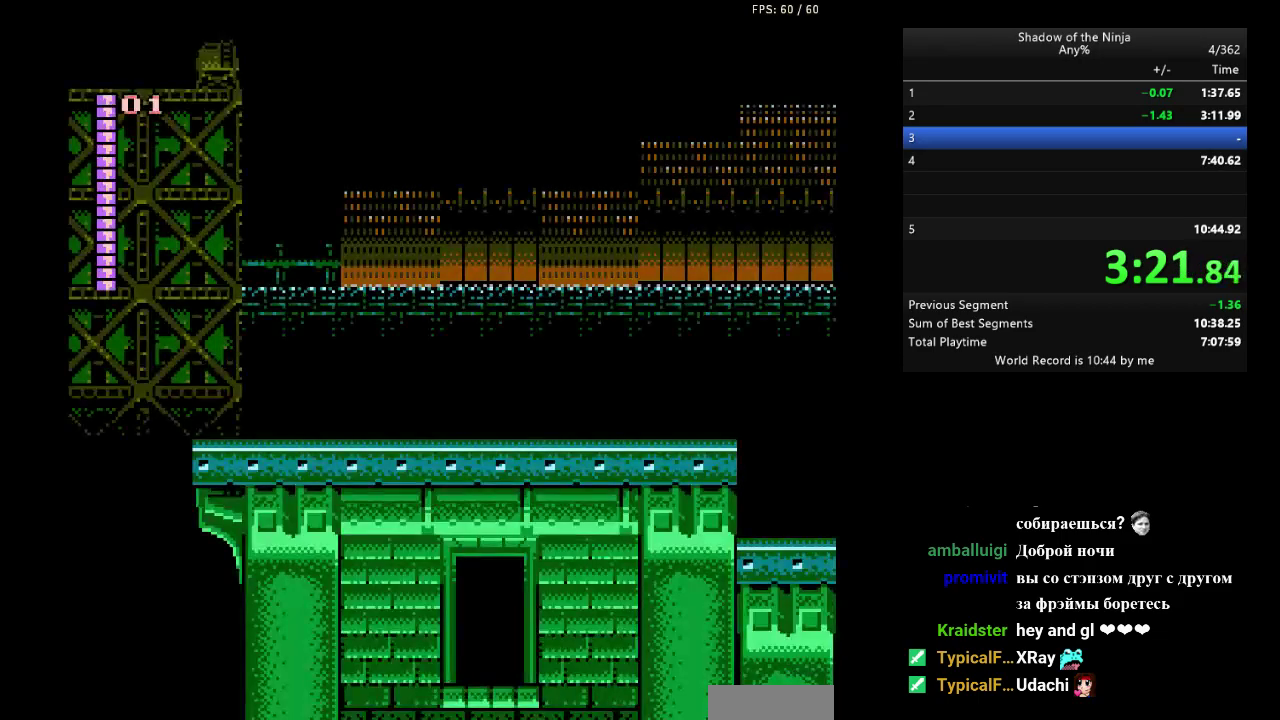
{"buttons": ["DPAD_RIGHT"], "events": []}
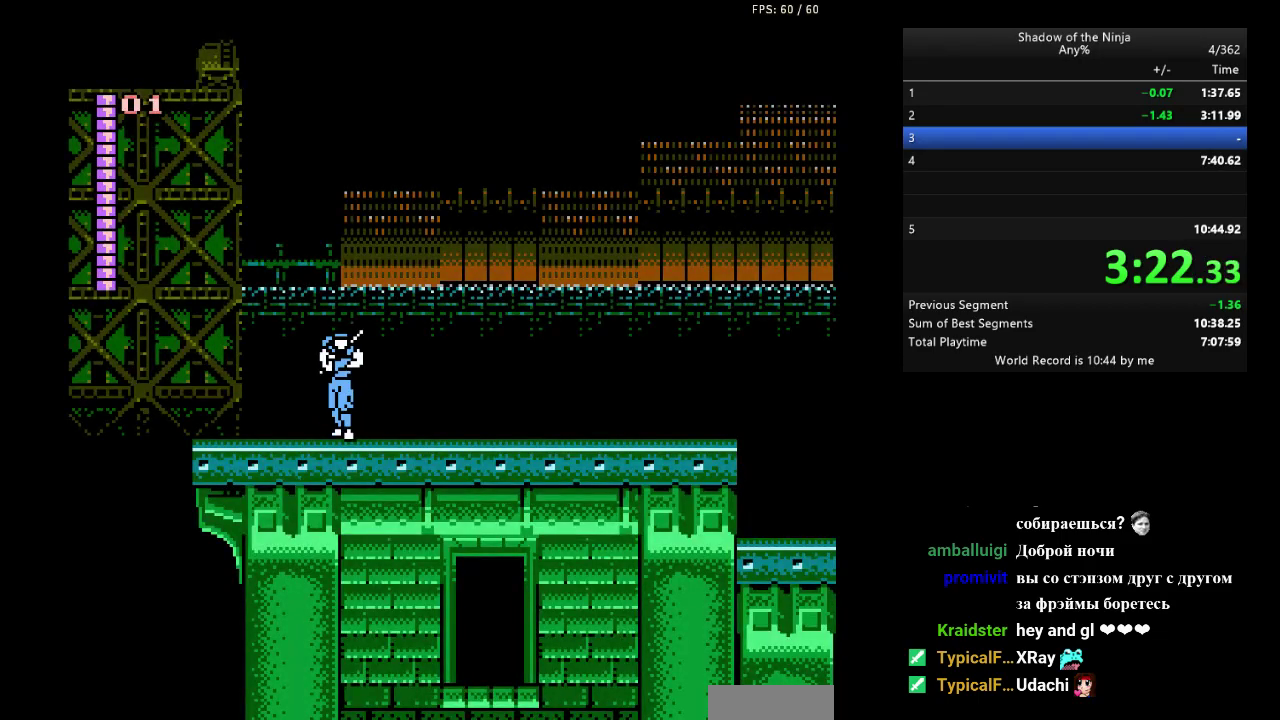
{"buttons": ["DPAD_RIGHT"], "events": []}
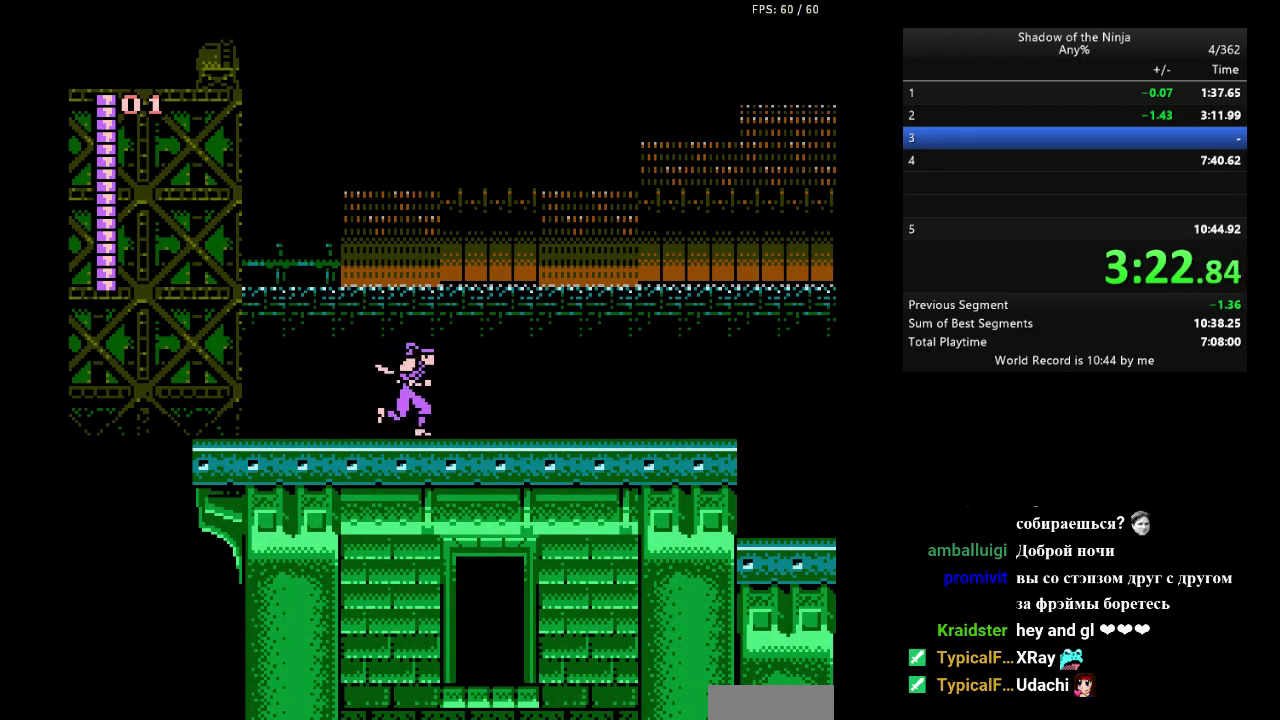
{"buttons": ["DPAD_RIGHT"], "events": []}
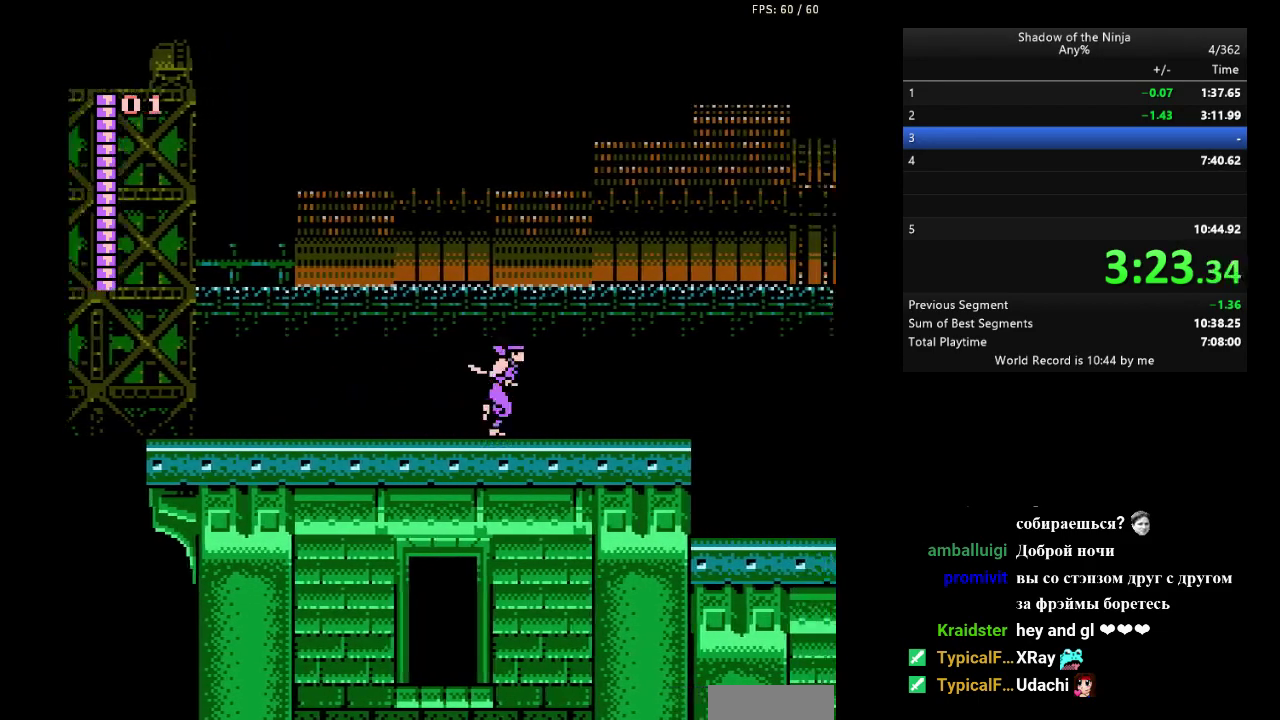
{"buttons": ["DPAD_RIGHT"], "events": []}
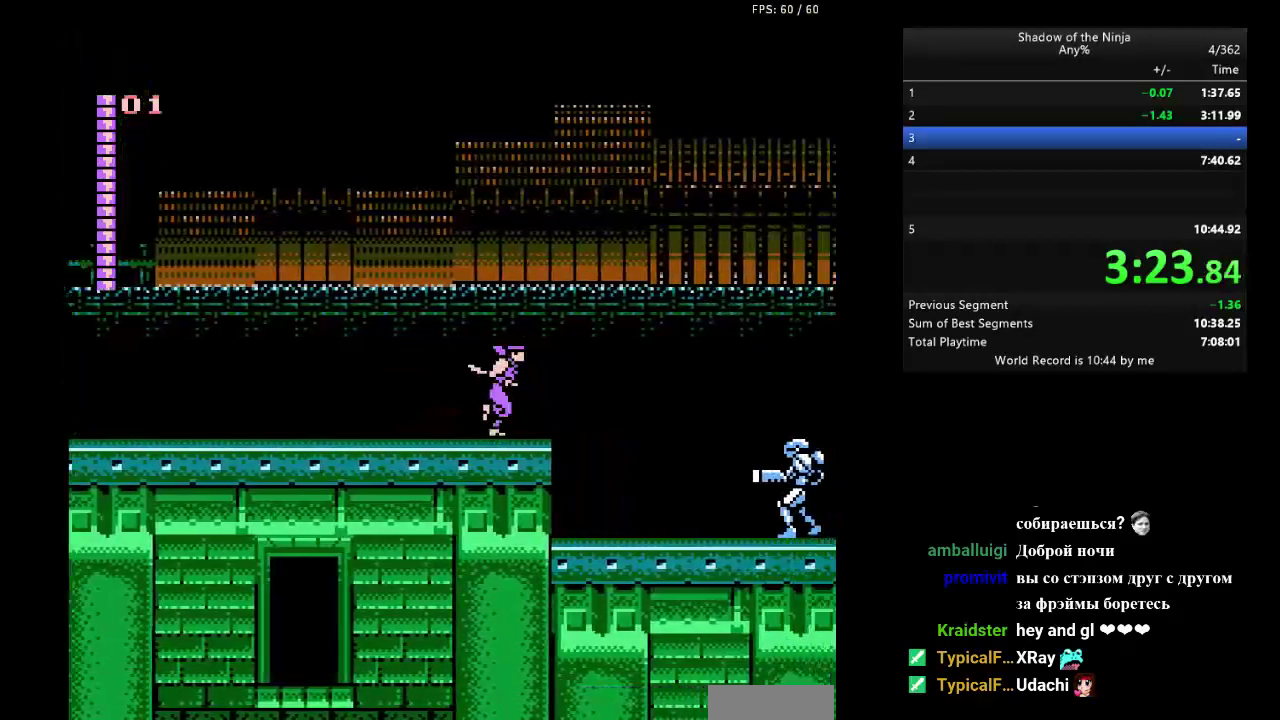
{"buttons": ["DPAD_RIGHT"], "events": []}
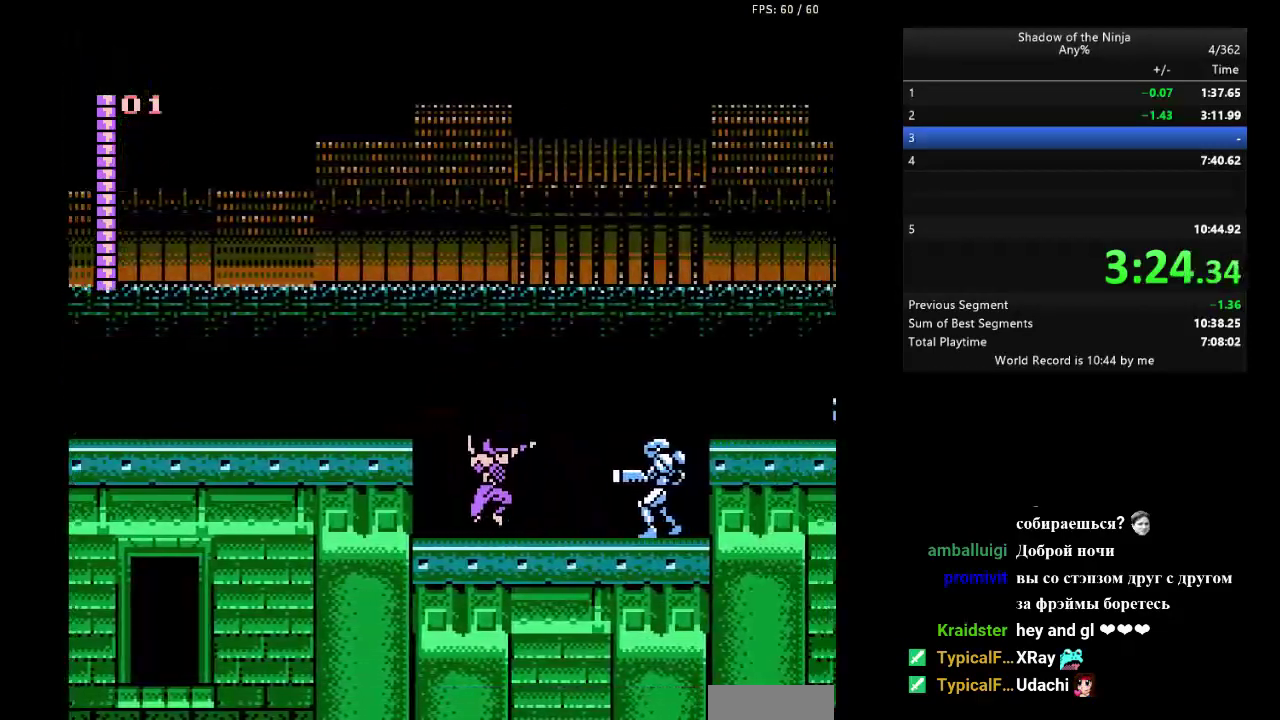
{"buttons": ["A", "DPAD_RIGHT"], "events": [[300, "A", "down"]]}
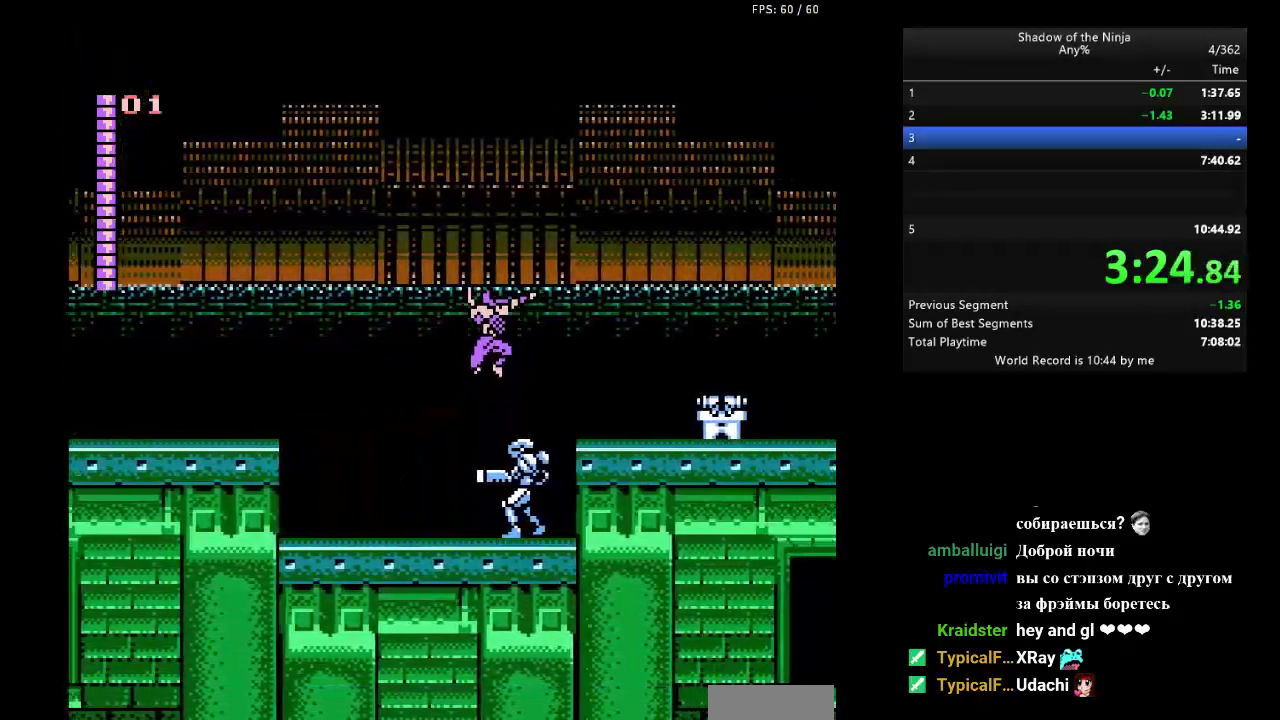
{"buttons": ["DPAD_RIGHT"], "events": [[300, "A", "up"]]}
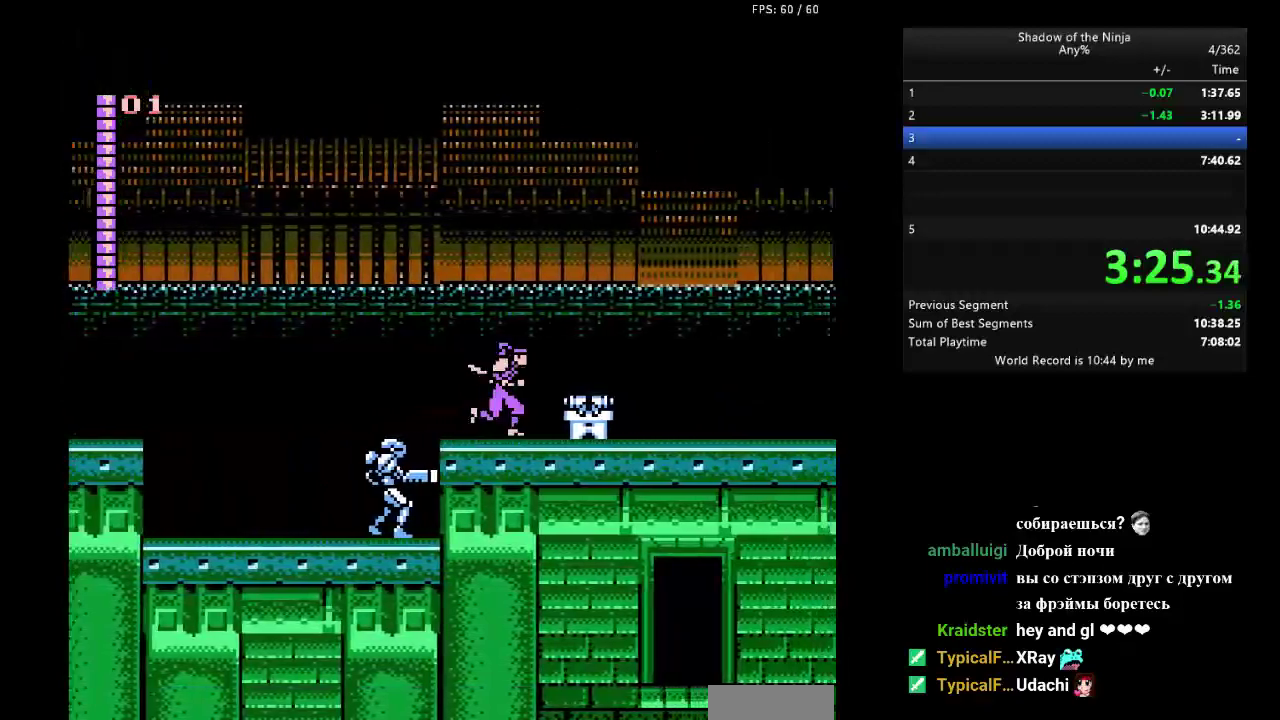
{"buttons": ["DPAD_RIGHT"], "events": []}
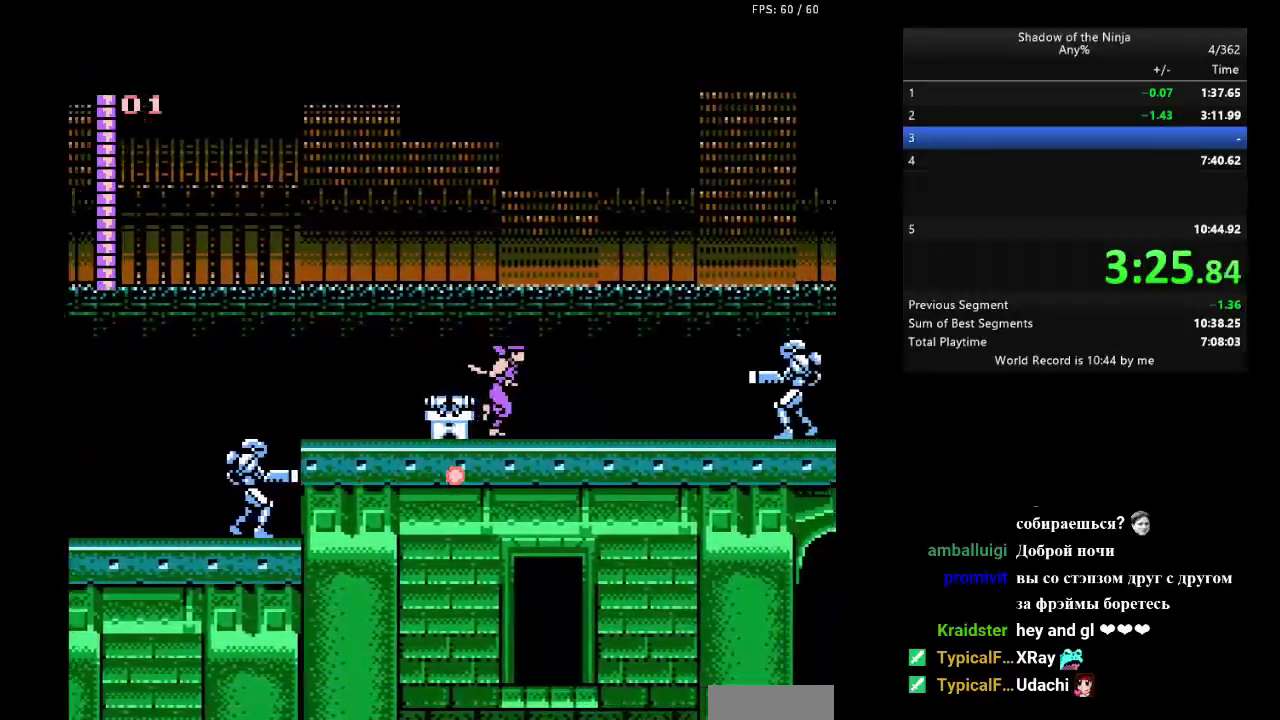
{"buttons": ["DPAD_RIGHT"], "events": []}
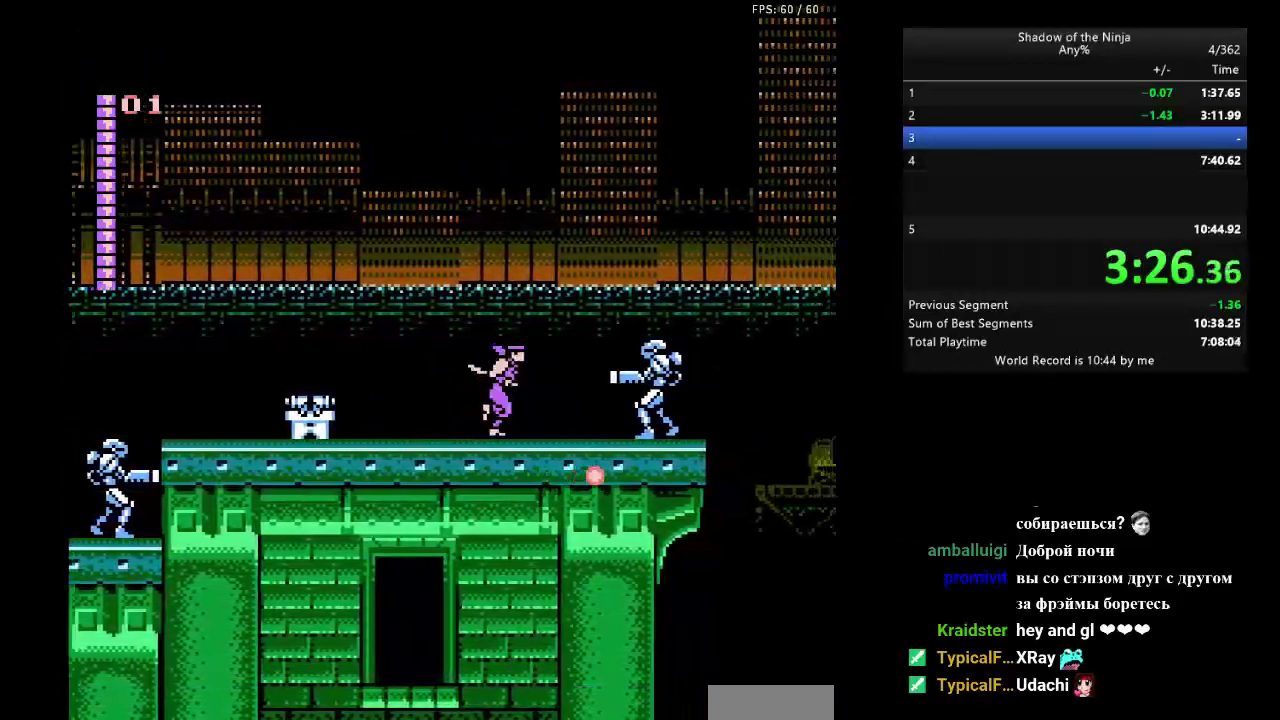
{"buttons": ["A", "DPAD_RIGHT"], "events": [[233, "A", "down"]]}
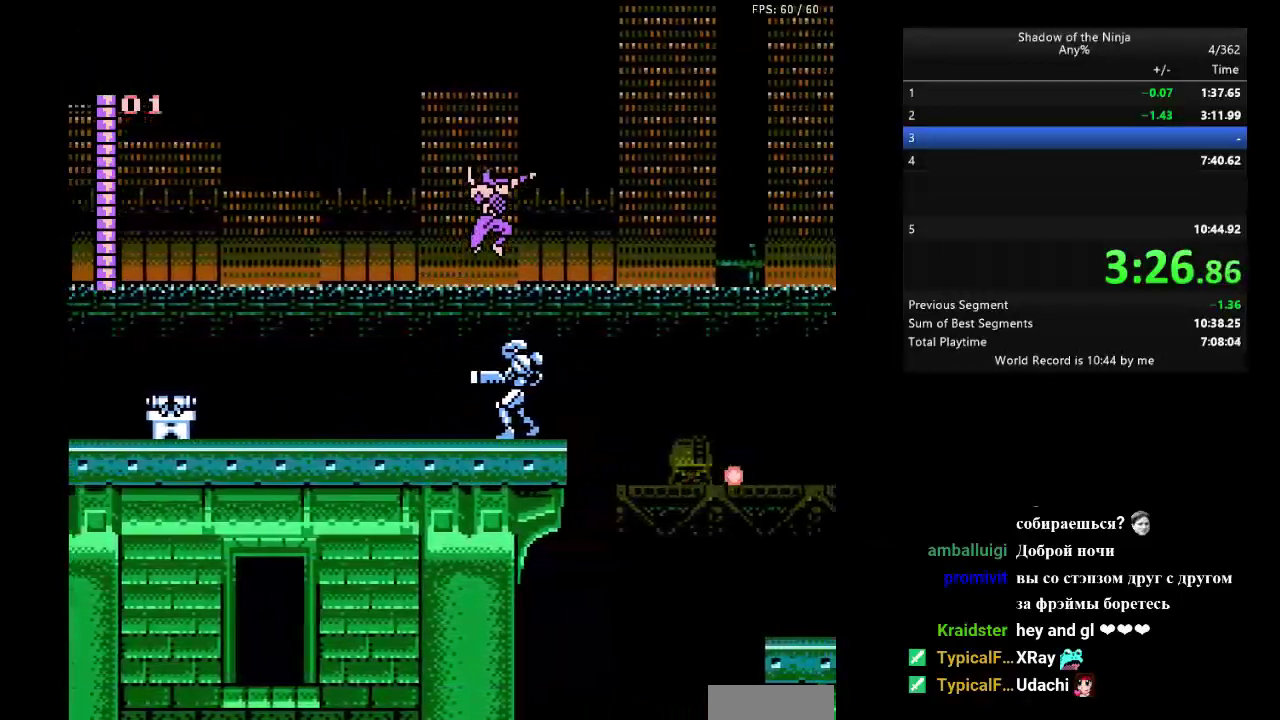
{"buttons": ["A", "DPAD_RIGHT"], "events": [[133, "A", "up"], [200, "DPAD_RIGHT", "up"], [350, "A", "down"], [367, "DPAD_RIGHT", "down"]]}
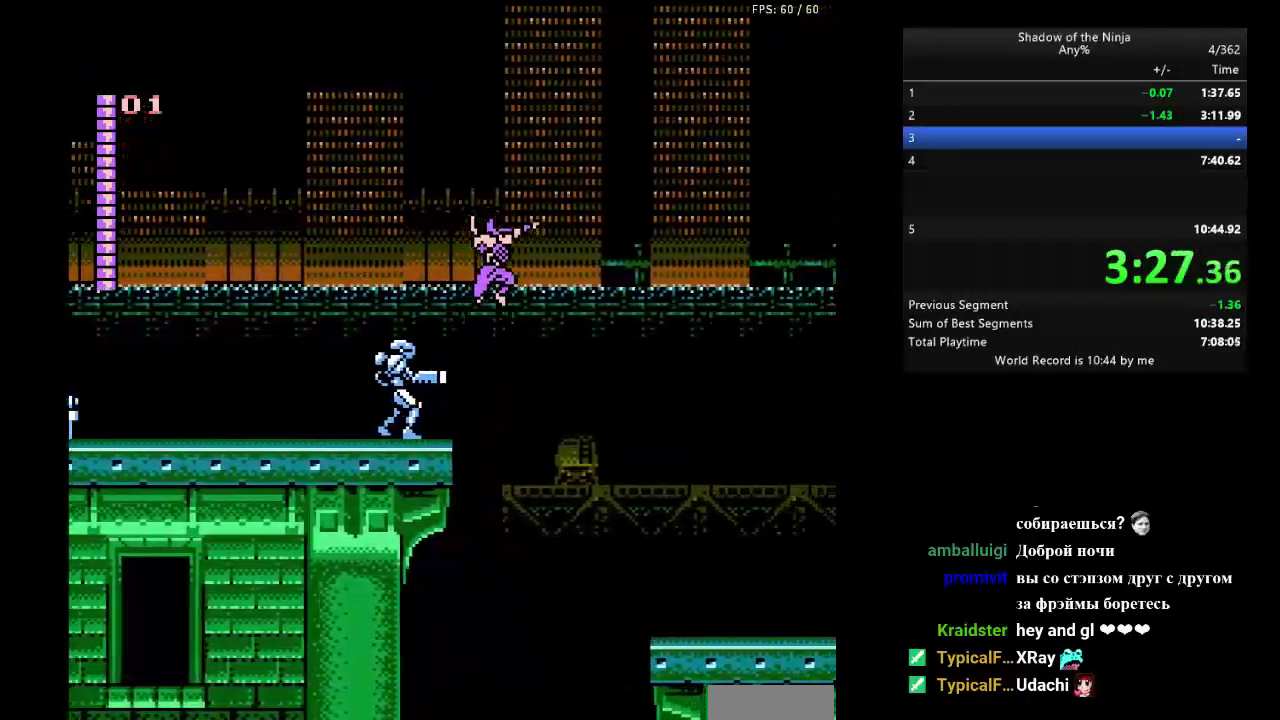
{"buttons": ["DPAD_RIGHT"], "events": [[467, "A", "up"]]}
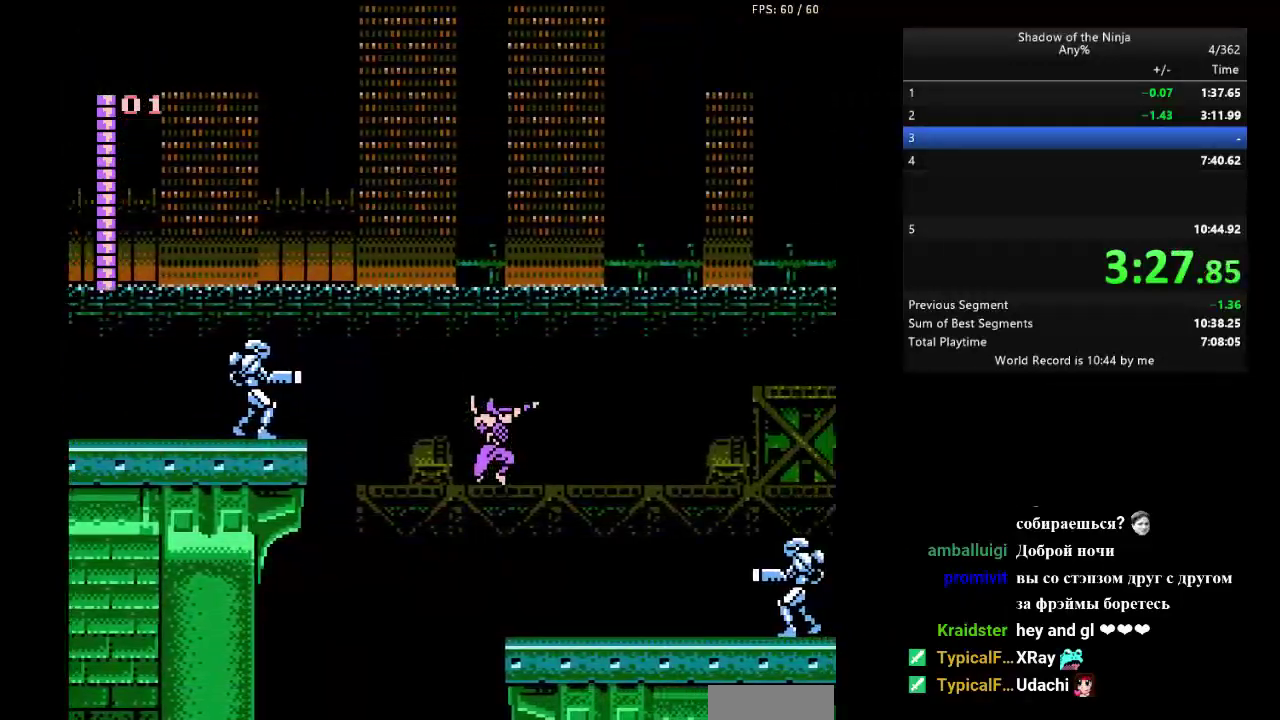
{"buttons": ["DPAD_RIGHT"], "events": []}
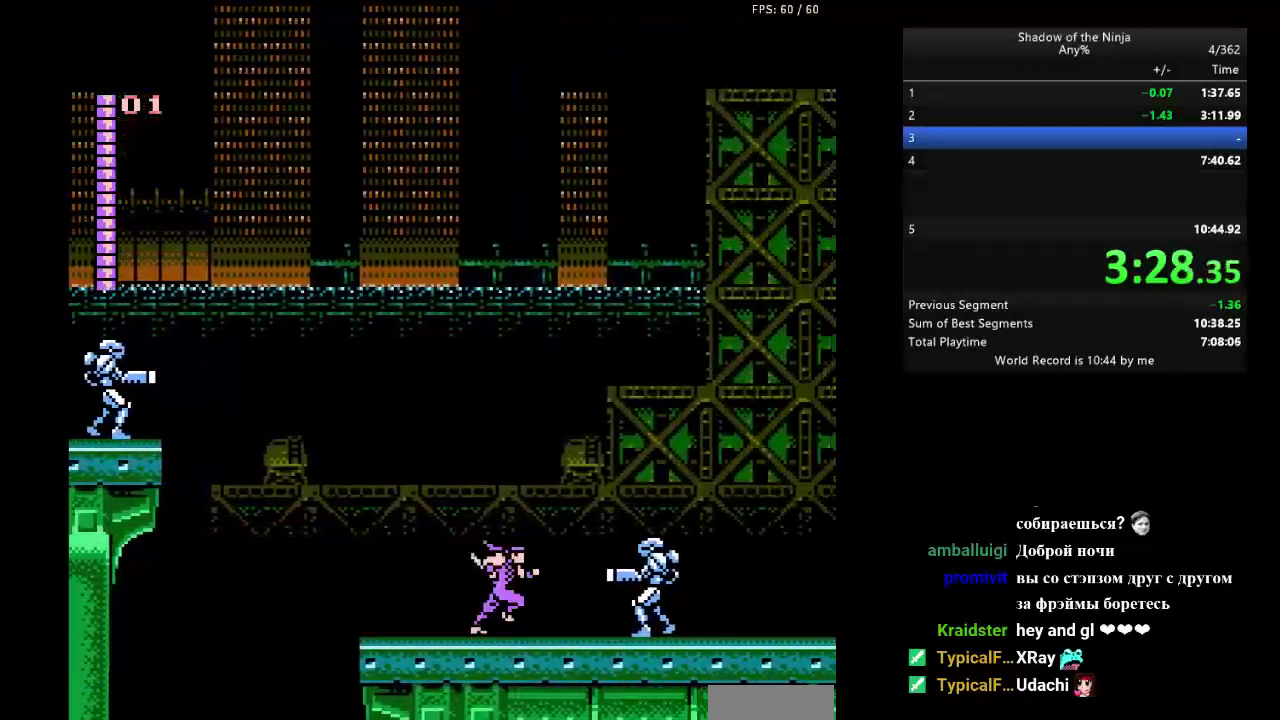
{"buttons": ["A", "DPAD_RIGHT"], "events": [[233, "A", "down"]]}
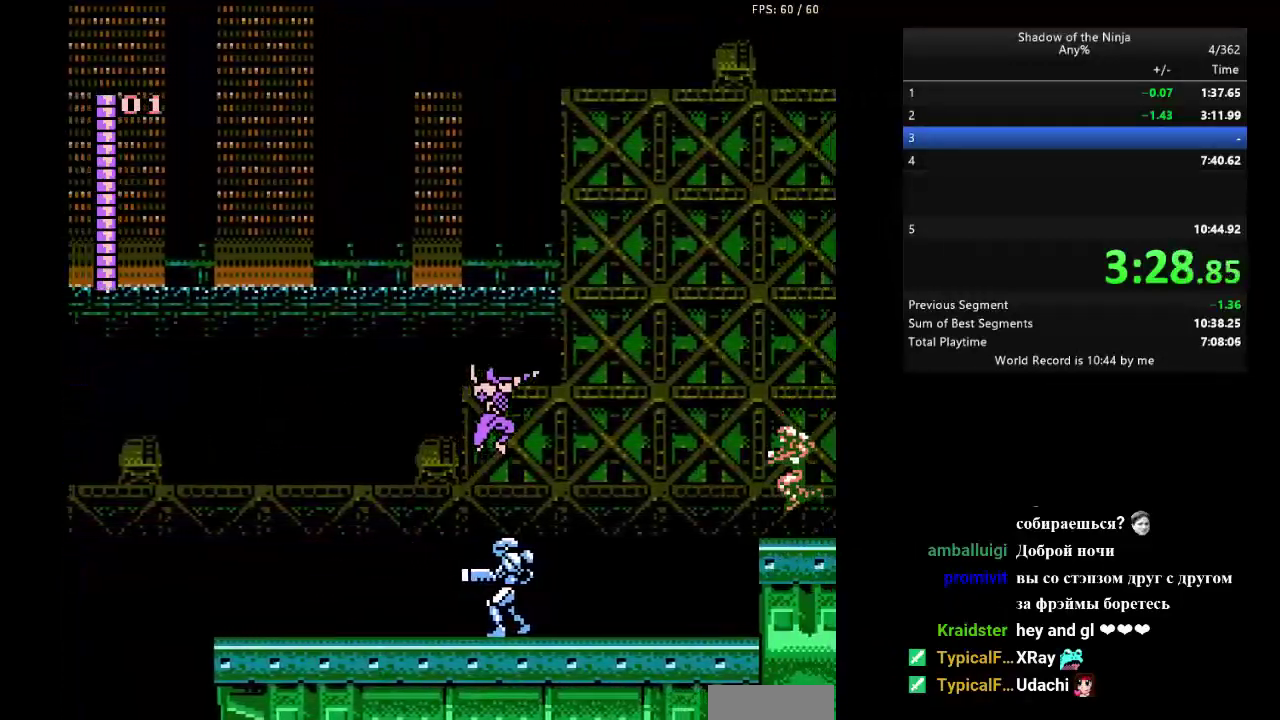
{"buttons": ["DPAD_RIGHT"], "events": [[283, "A", "up"]]}
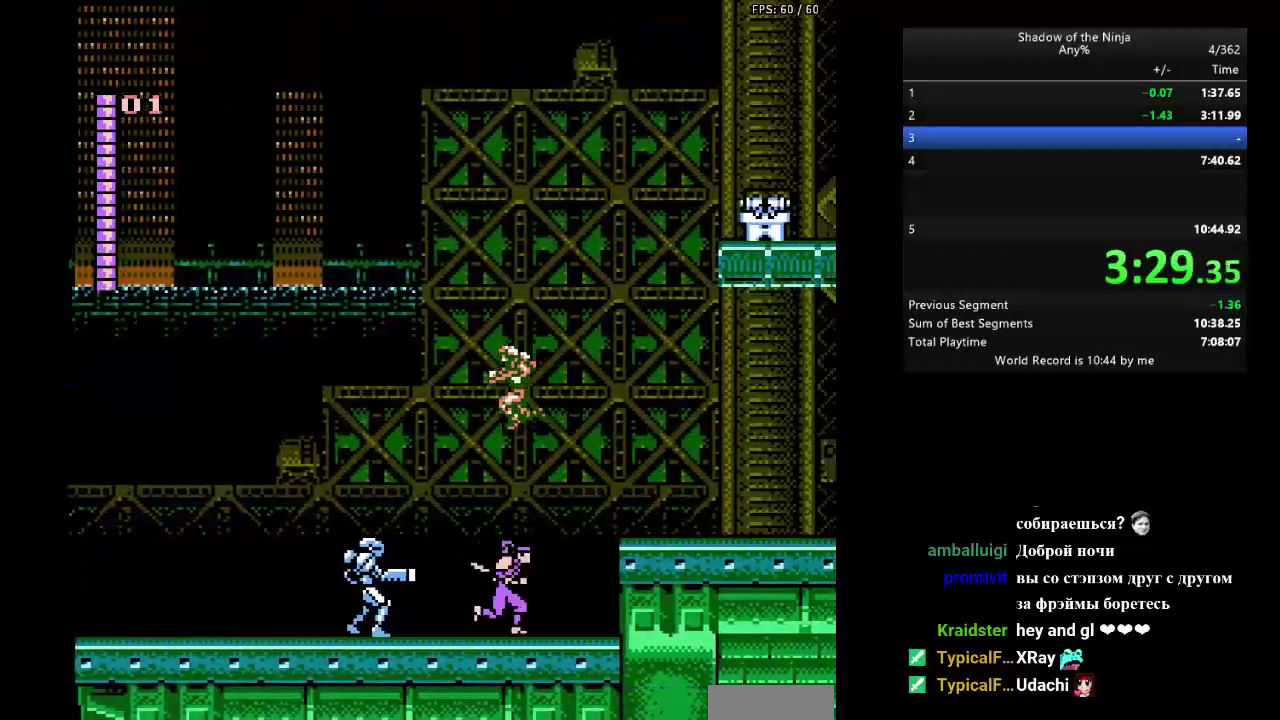
{"buttons": ["A", "DPAD_RIGHT"], "events": [[167, "A", "down"]]}
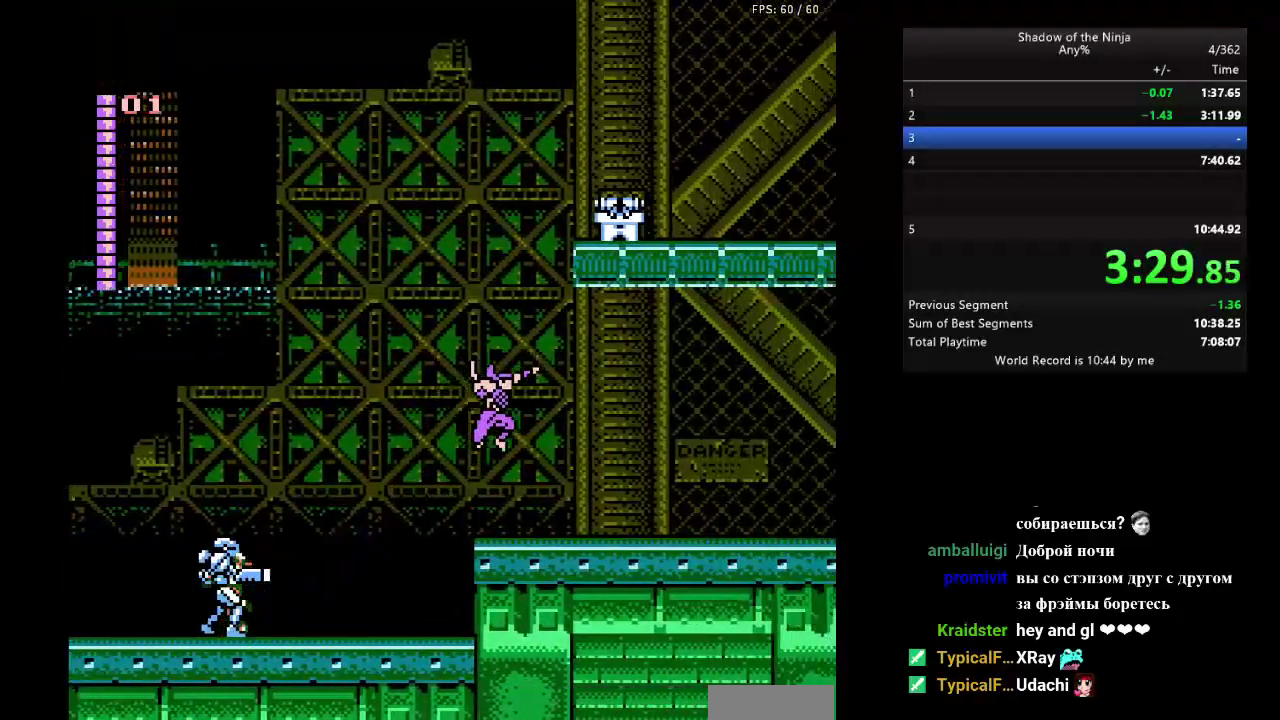
{"buttons": ["DPAD_RIGHT"], "events": [[50, "A", "up"]]}
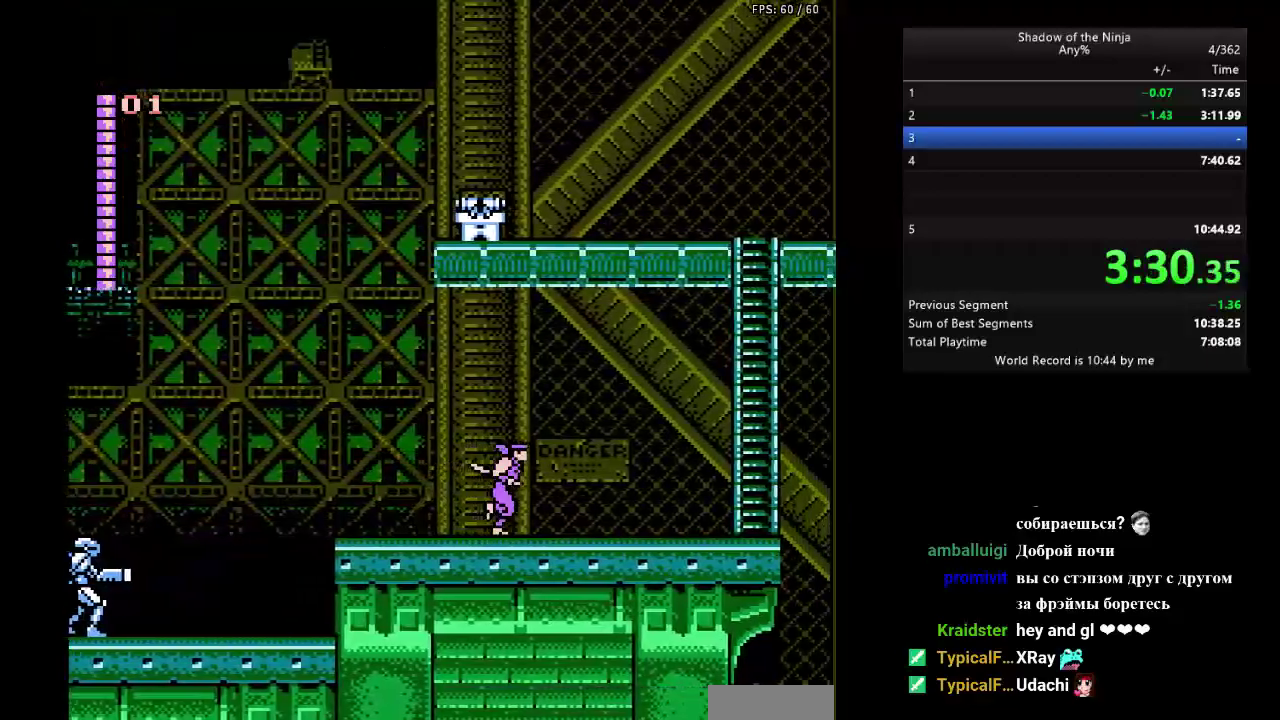
{"buttons": ["DPAD_RIGHT"], "events": []}
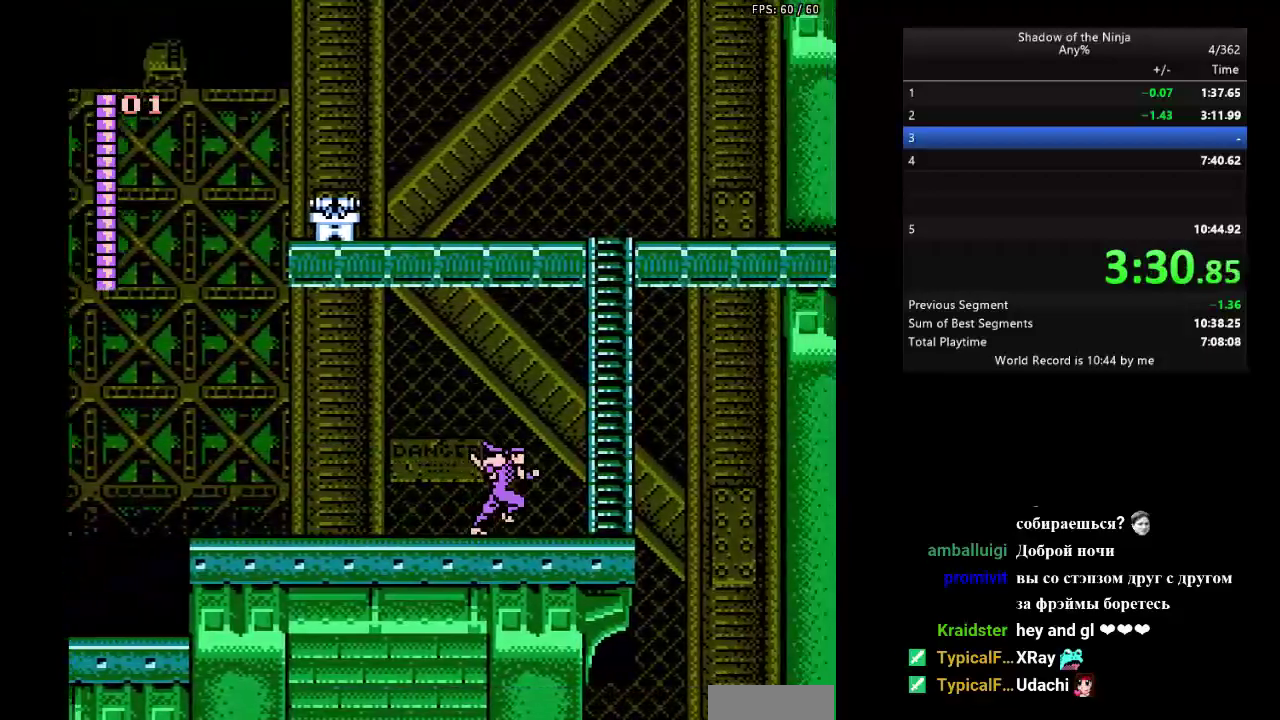
{"buttons": ["DPAD_UP", "DPAD_RIGHT"], "events": [[133, "A", "down"], [333, "DPAD_UP", "down"], [383, "A", "up"]]}
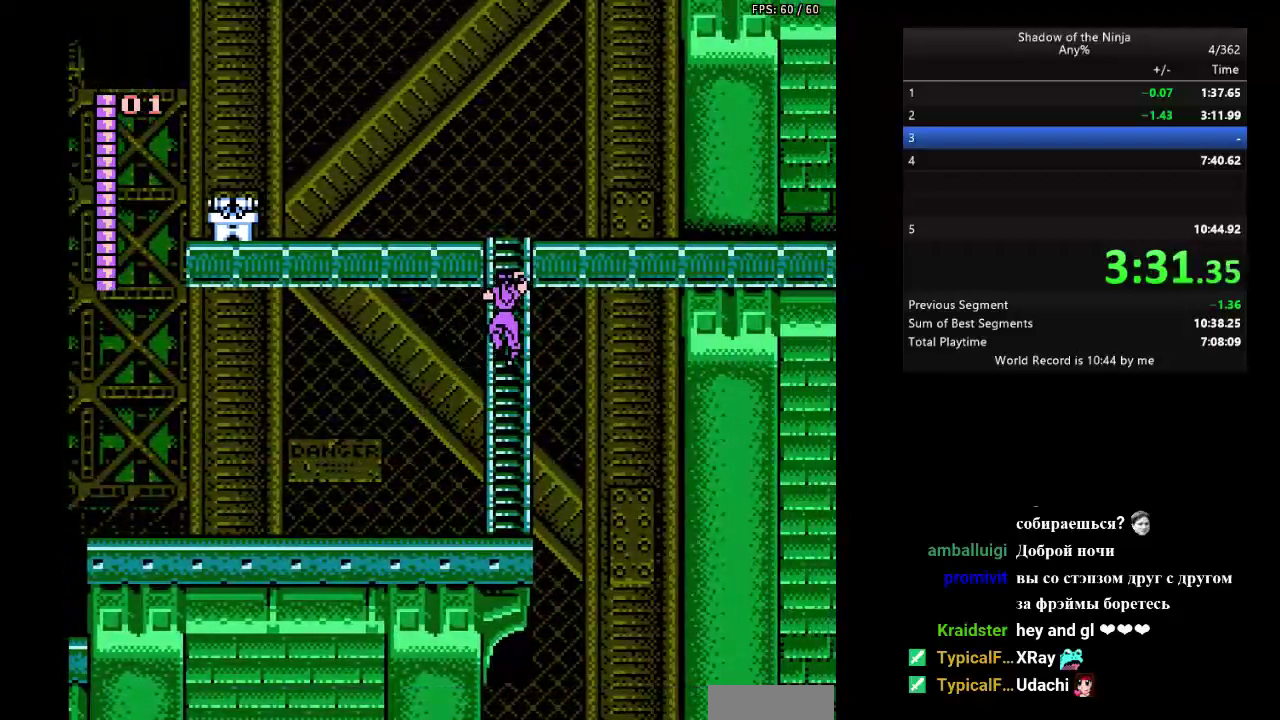
{"buttons": ["DPAD_UP", "DPAD_RIGHT"], "events": []}
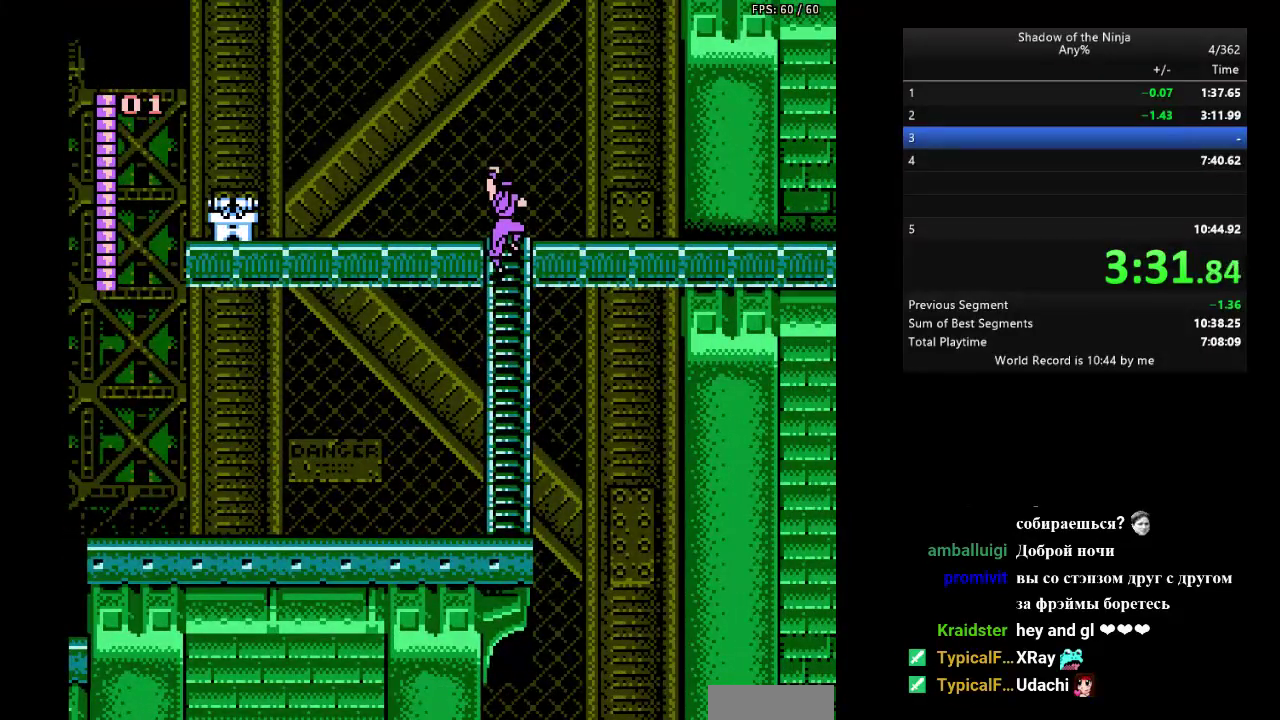
{"buttons": ["DPAD_RIGHT"], "events": [[233, "DPAD_UP", "up"]]}
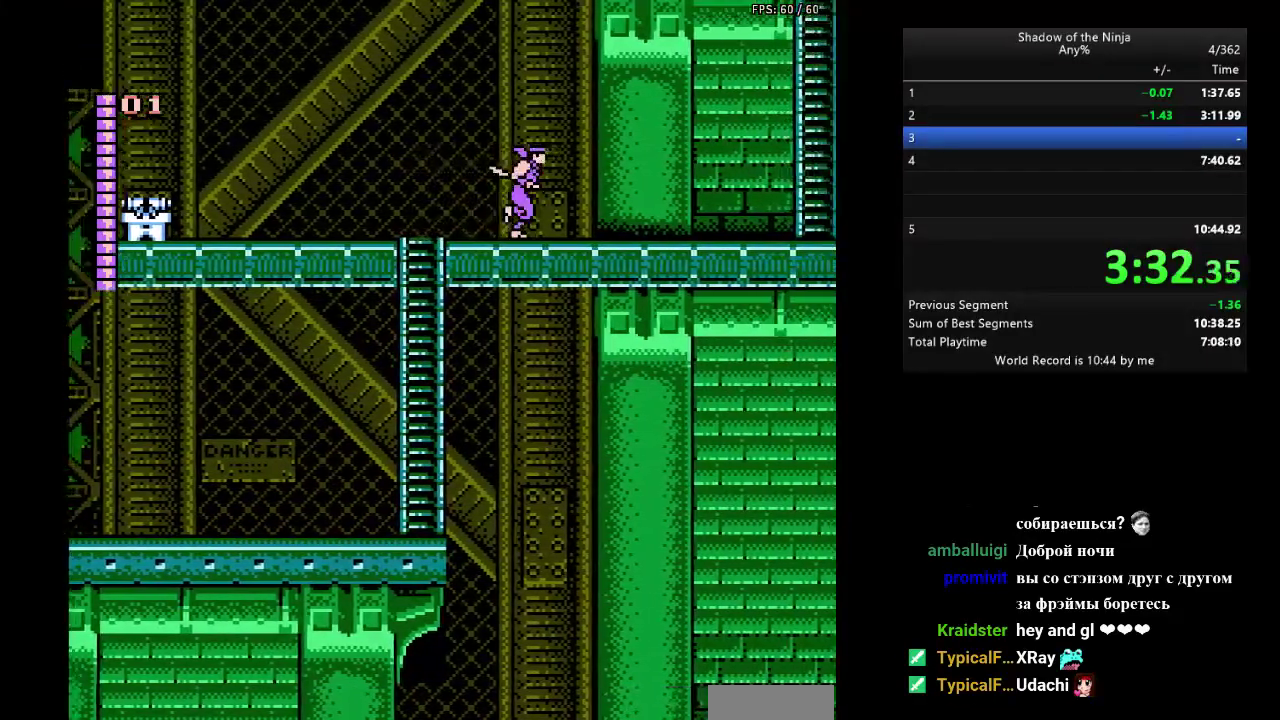
{"buttons": ["A", "DPAD_RIGHT"], "events": [[483, "A", "down"]]}
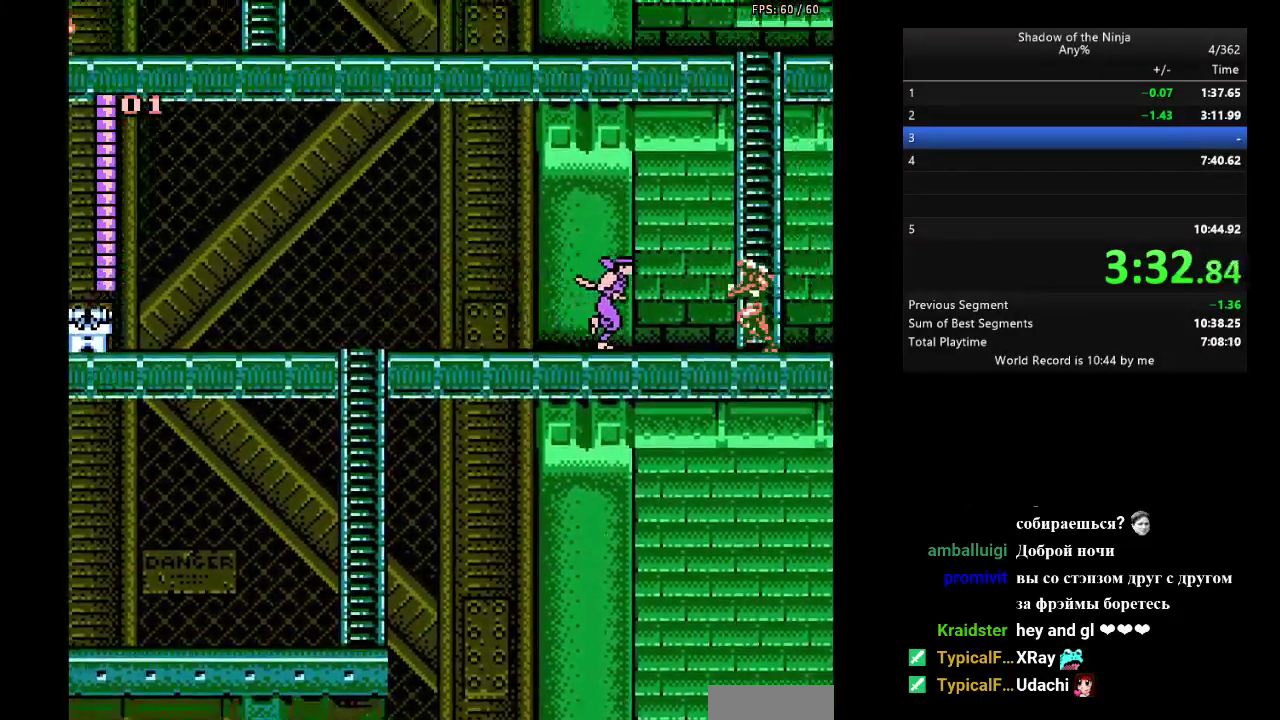
{"buttons": [], "events": [[33, "A", "up"], [433, "DPAD_RIGHT", "up"]]}
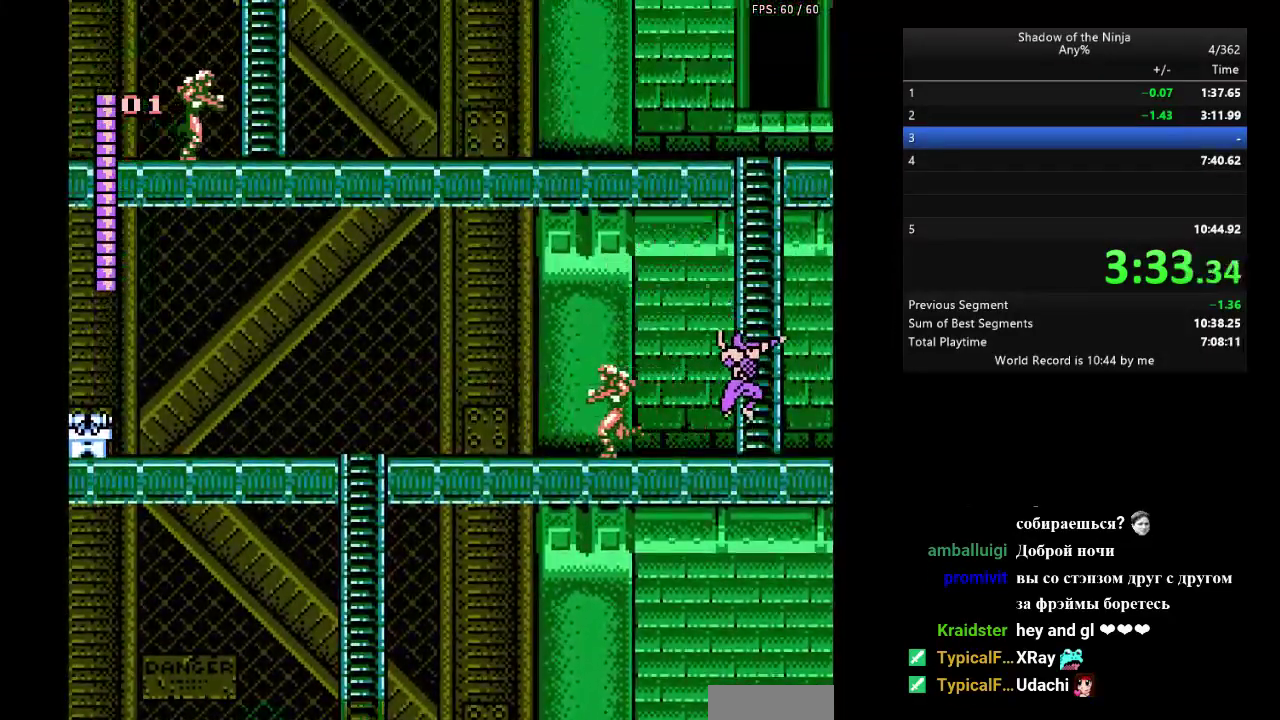
{"buttons": ["DPAD_UP", "DPAD_LEFT"], "events": [[50, "A", "down"], [367, "DPAD_LEFT", "down"], [367, "DPAD_UP", "down"], [400, "A", "up"]]}
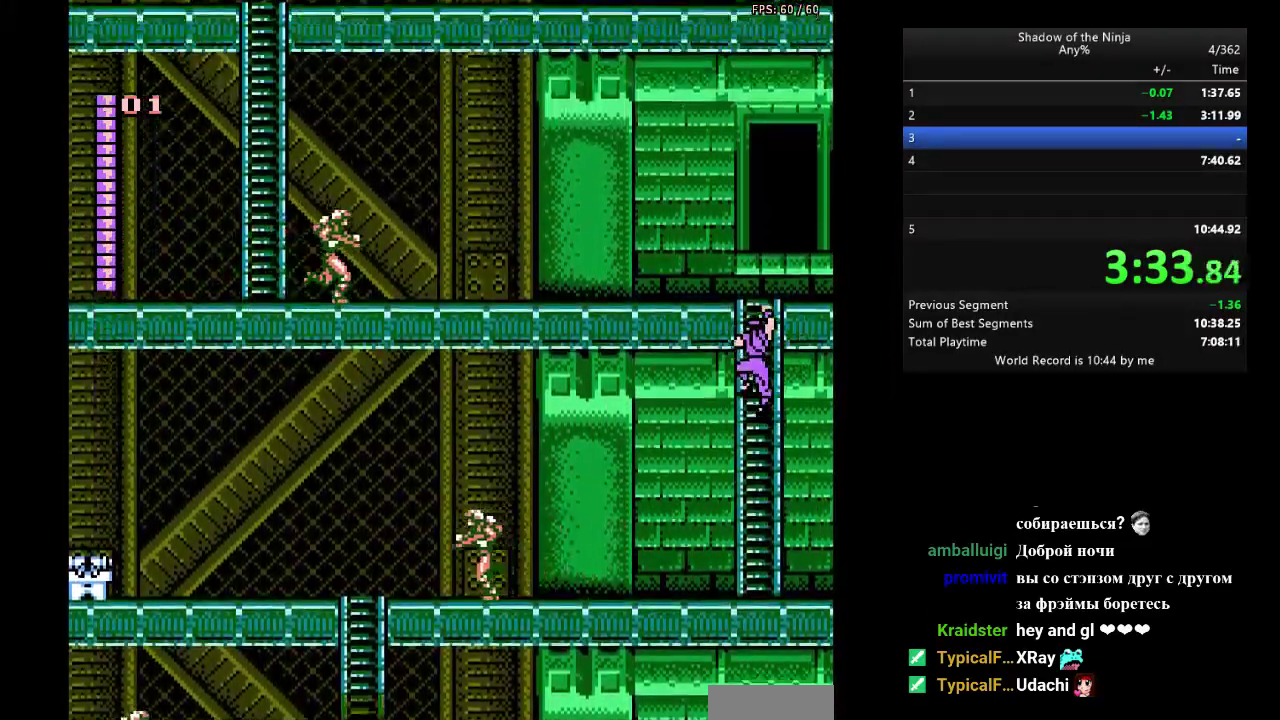
{"buttons": ["DPAD_UP", "DPAD_LEFT"], "events": []}
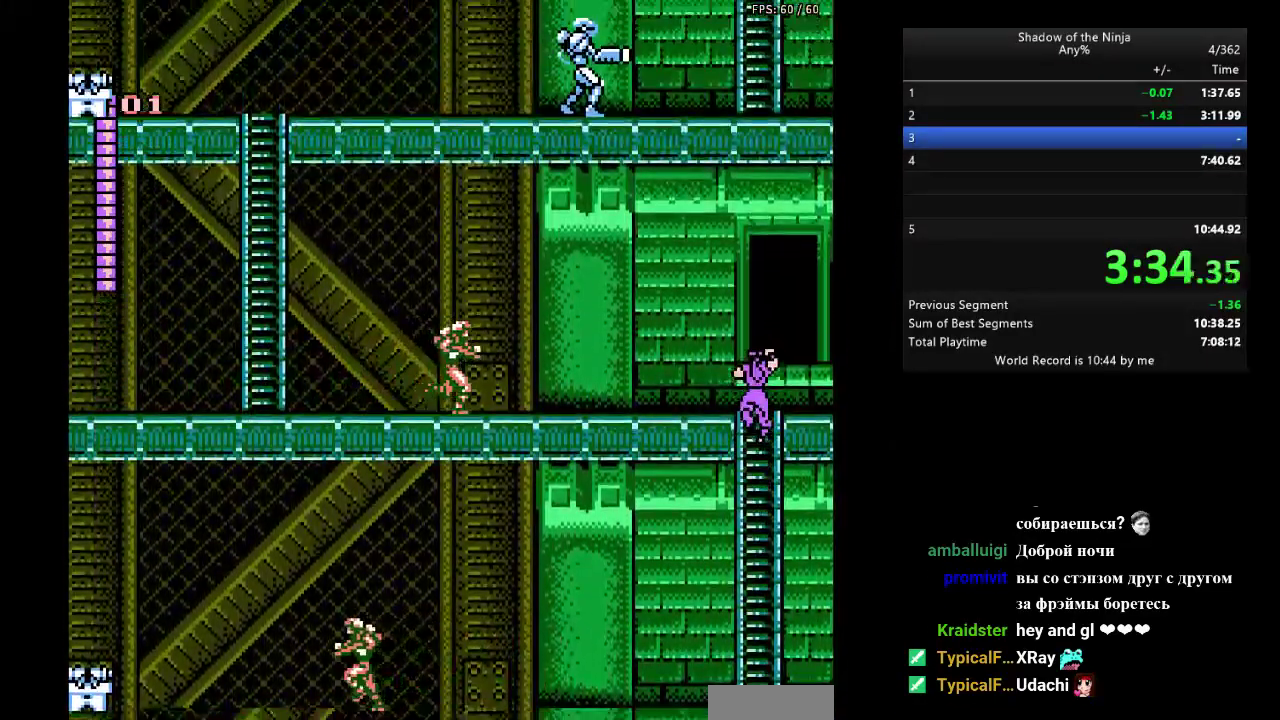
{"buttons": ["A", "DPAD_LEFT"], "events": [[267, "DPAD_UP", "up"], [400, "A", "down"]]}
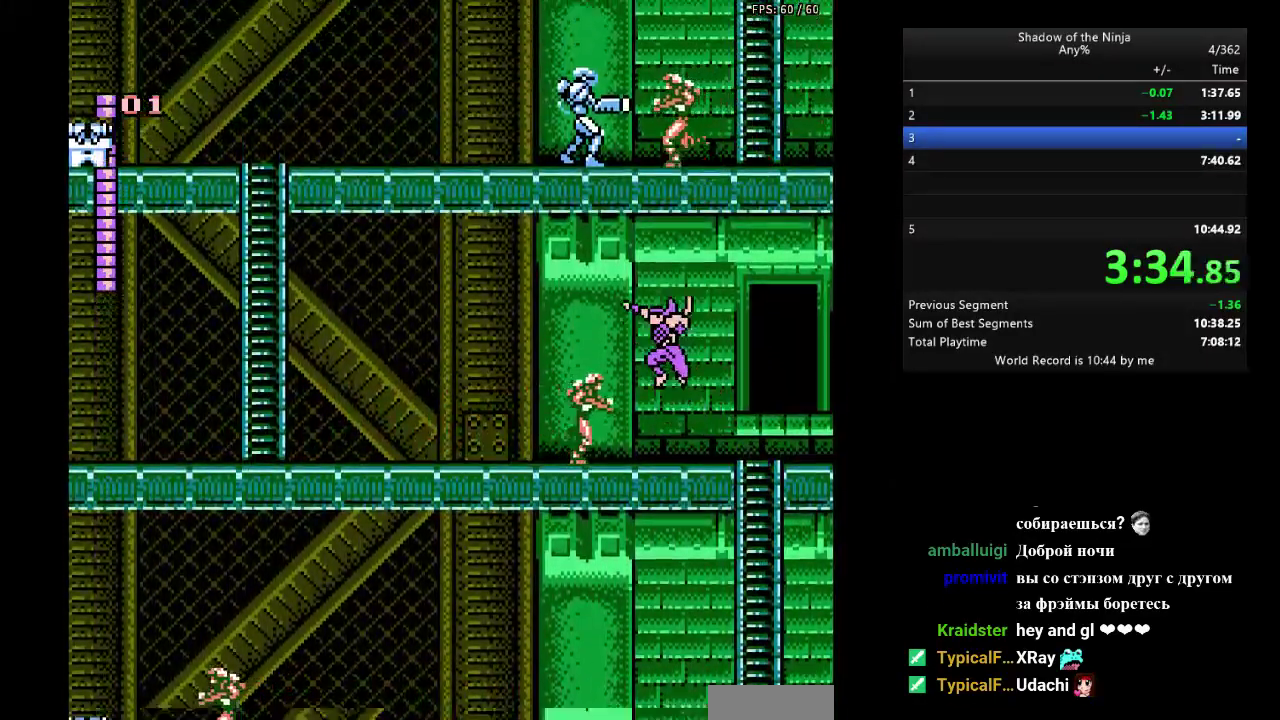
{"buttons": ["DPAD_LEFT"], "events": [[83, "B", "down"], [117, "A", "up"], [150, "B", "up"]]}
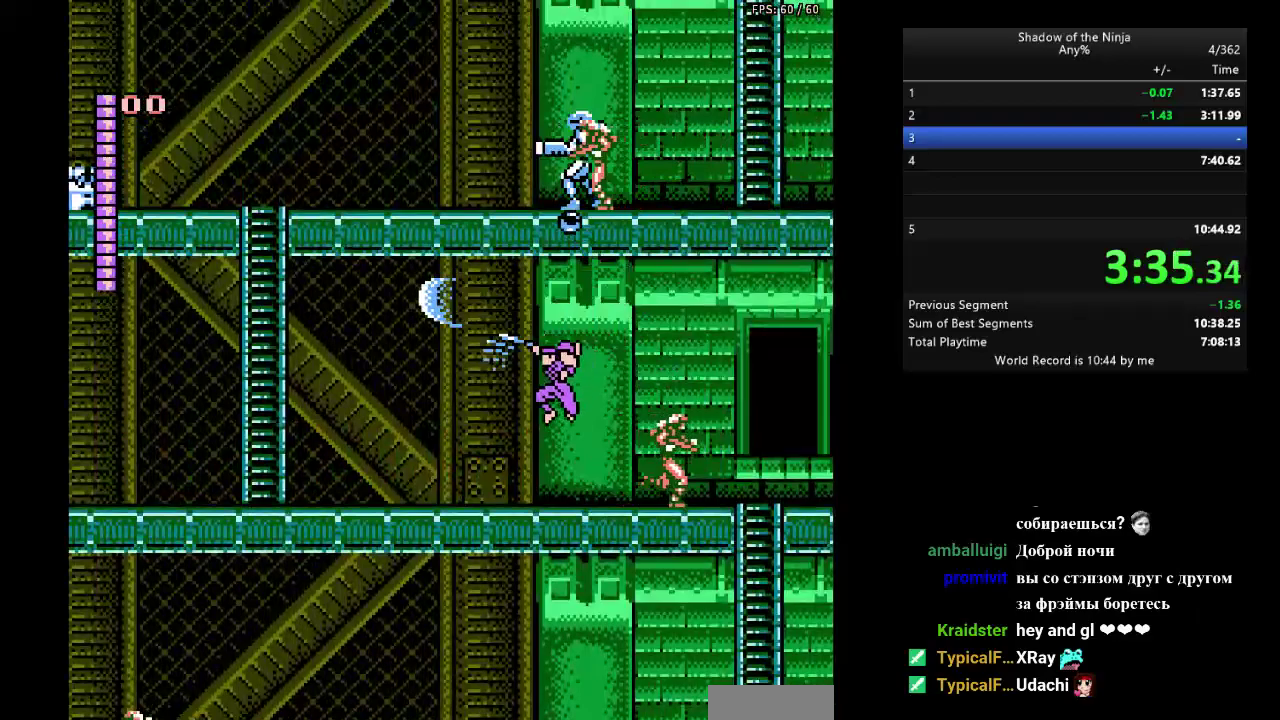
{"buttons": ["A", "B", "DPAD_LEFT"], "events": [[250, "A", "down"], [500, "B", "down"]]}
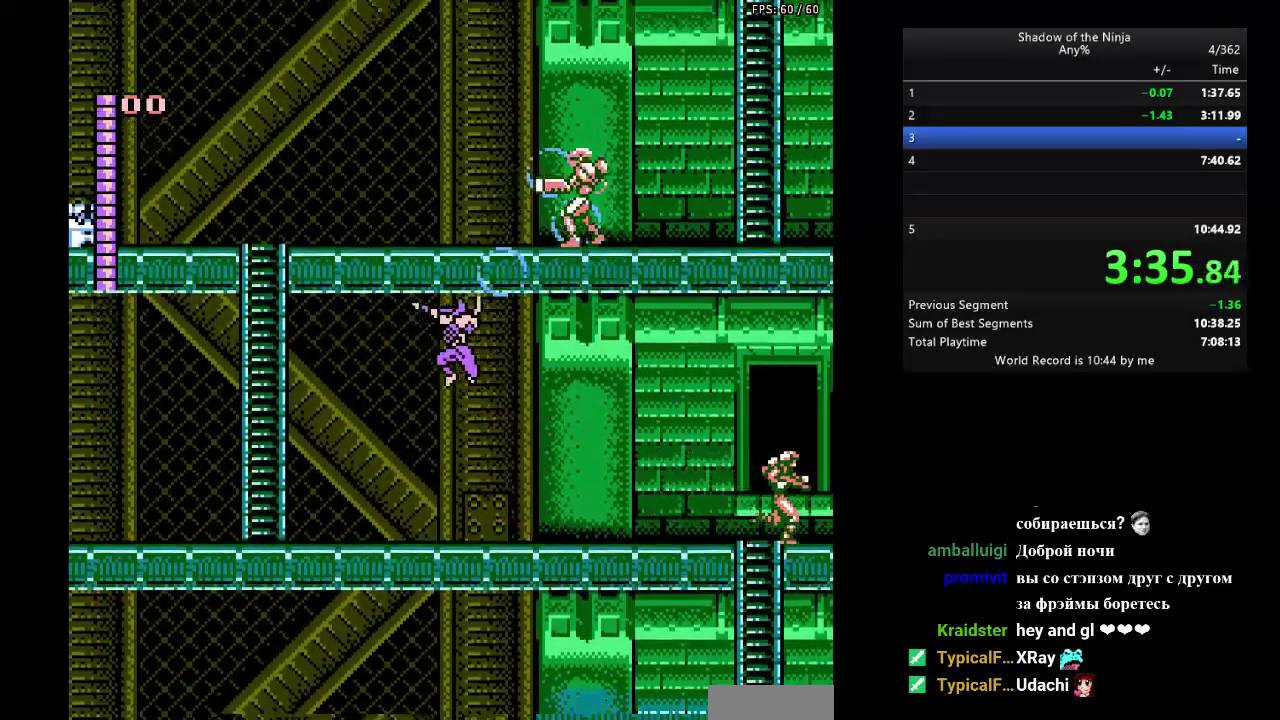
{"buttons": ["A", "DPAD_LEFT"], "events": [[33, "A", "up"], [67, "B", "up"], [400, "A", "down"]]}